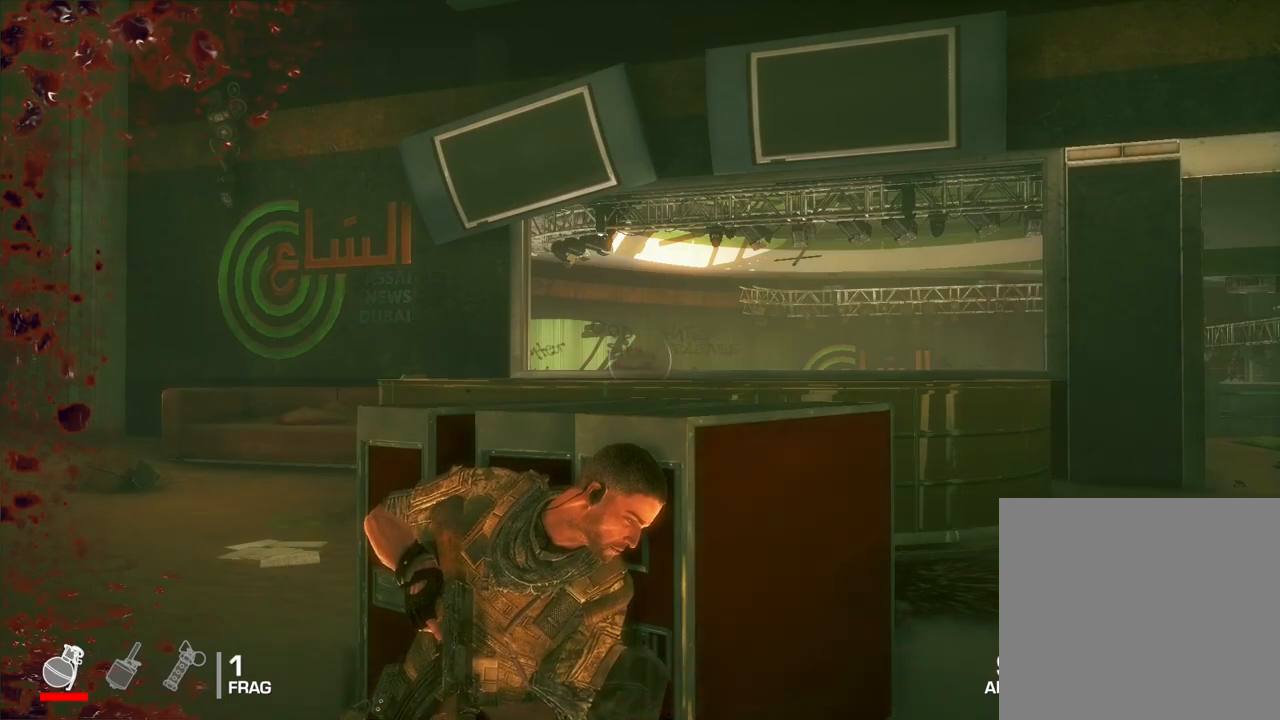
Gameplay with a controller (Xbox layout); each line is a JSON object with the inputs held at the frame after it. "events" lists button and stick changes between this image and that frame as [ms after this image, input, new state], when the widget could be followed in between.
{"buttons": [], "left_stick": "right", "right_stick": "center", "events": [[117, "right_stick", "down-right"], [200, "right_stick", "center"]]}
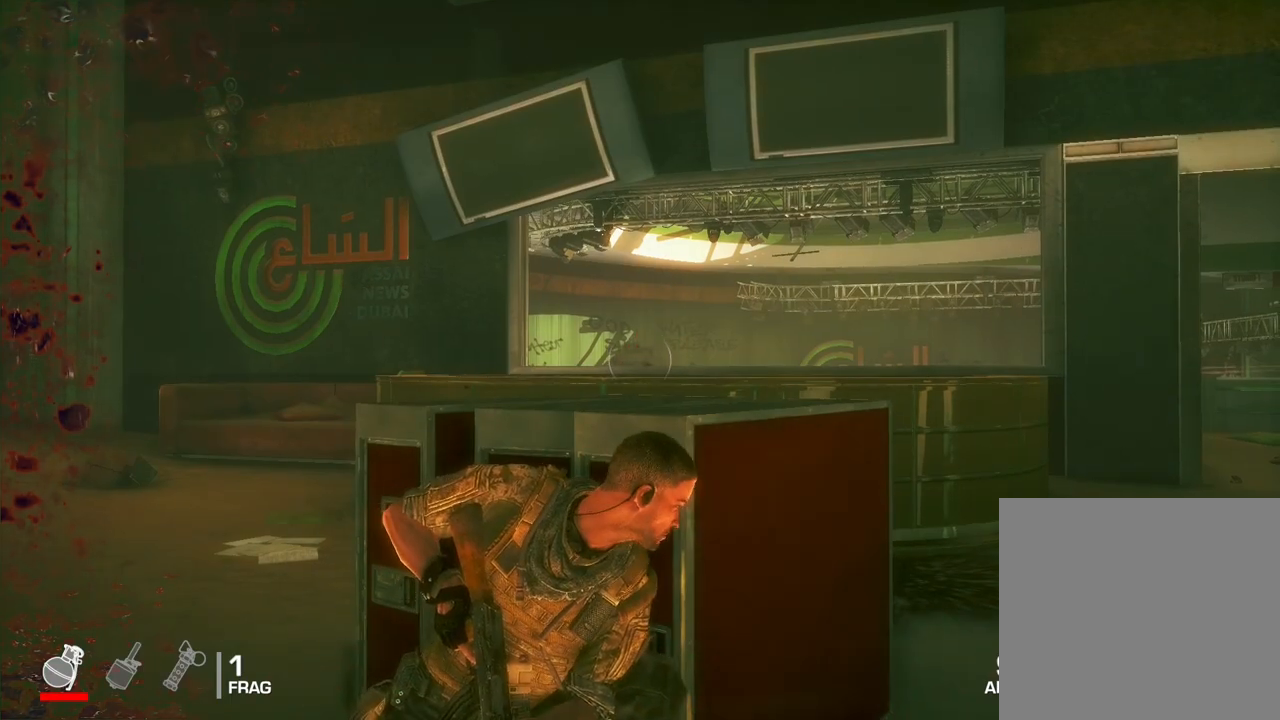
{"buttons": [], "left_stick": "right", "right_stick": "center", "events": []}
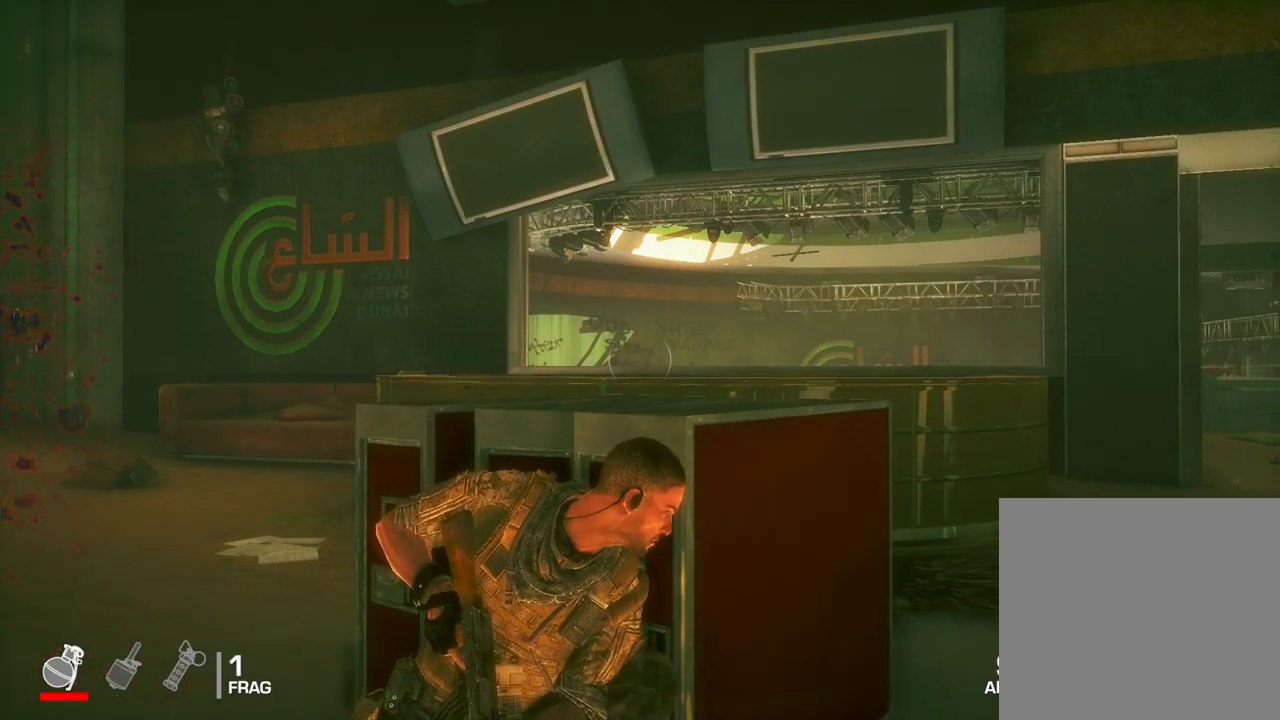
{"buttons": ["R1"], "left_stick": "right", "right_stick": "center", "events": [[150, "R1", "down"]]}
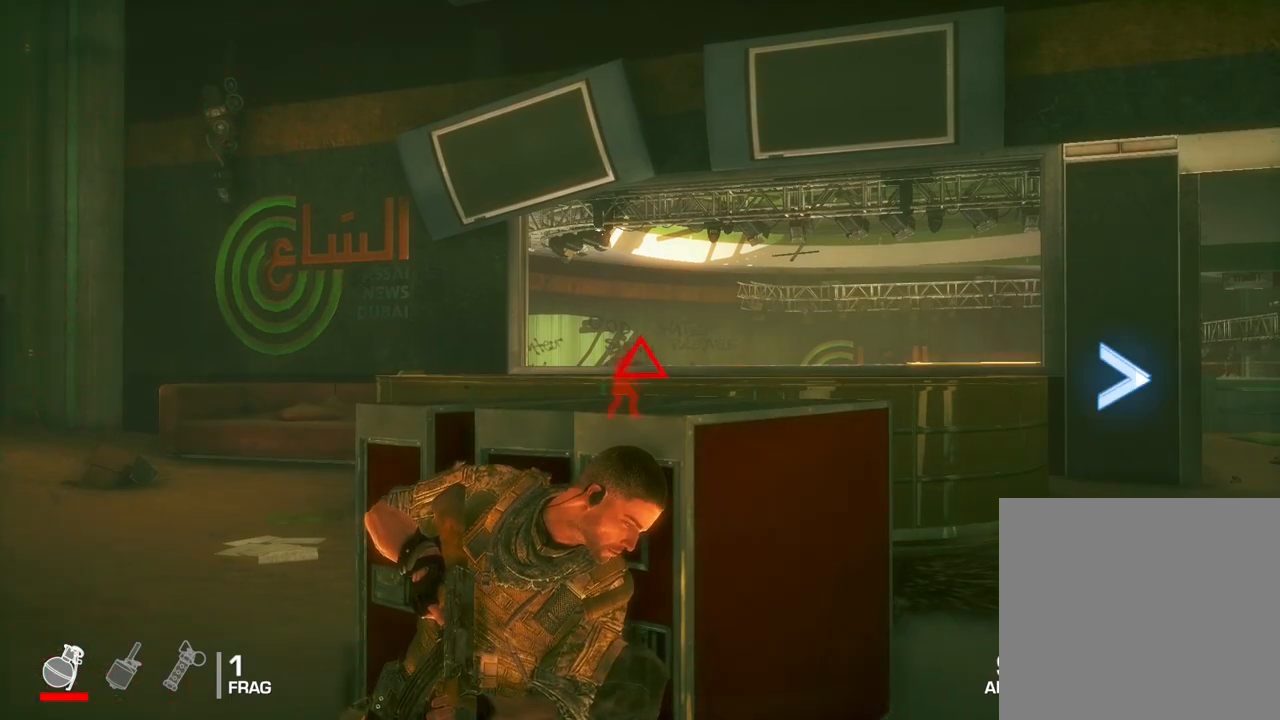
{"buttons": ["R1"], "left_stick": "right", "right_stick": "center", "events": []}
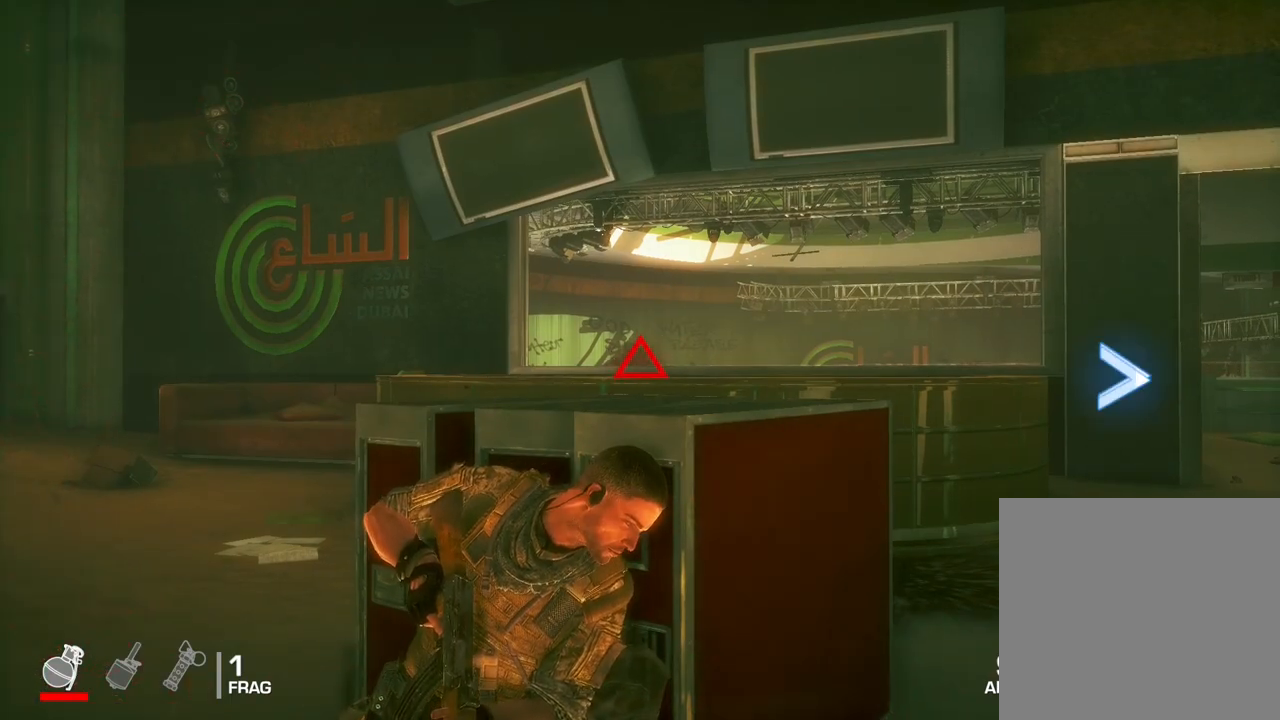
{"buttons": [], "left_stick": "right", "right_stick": "center", "events": [[17, "right_stick", "left"], [83, "right_stick", "center"], [400, "R1", "up"]]}
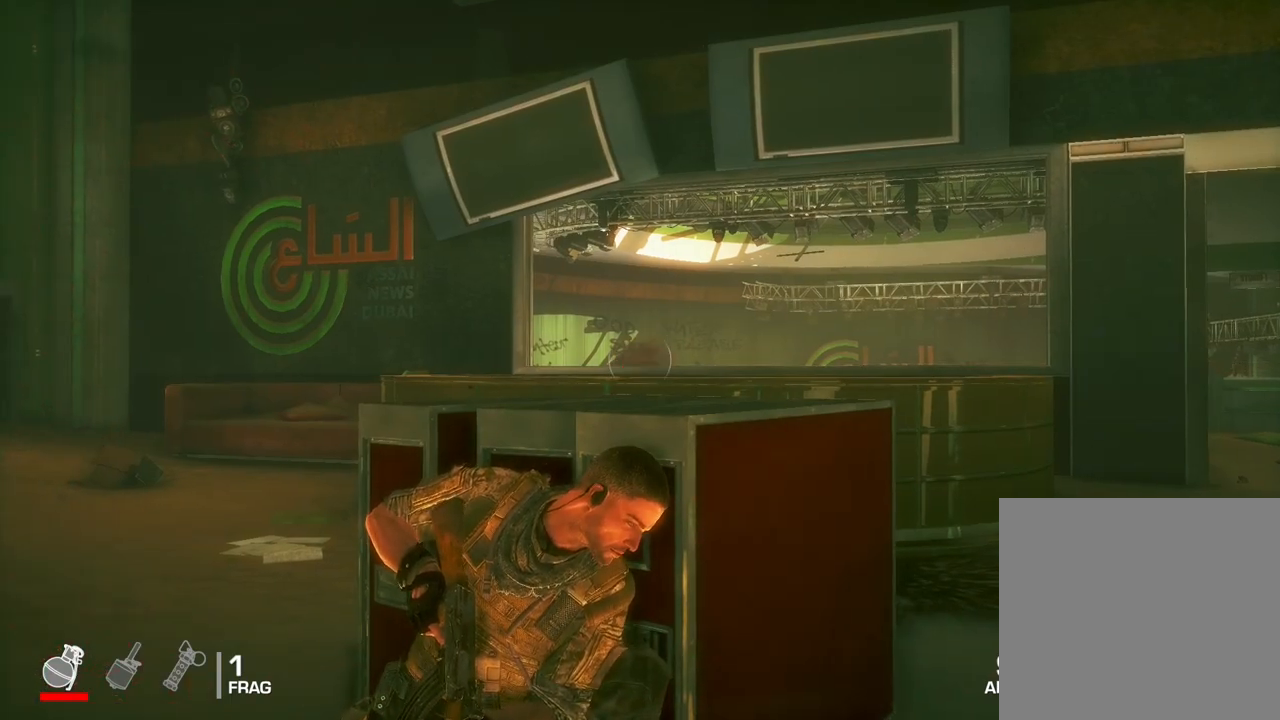
{"buttons": [], "left_stick": "right", "right_stick": "center", "events": [[383, "A", "down"], [483, "A", "up"]]}
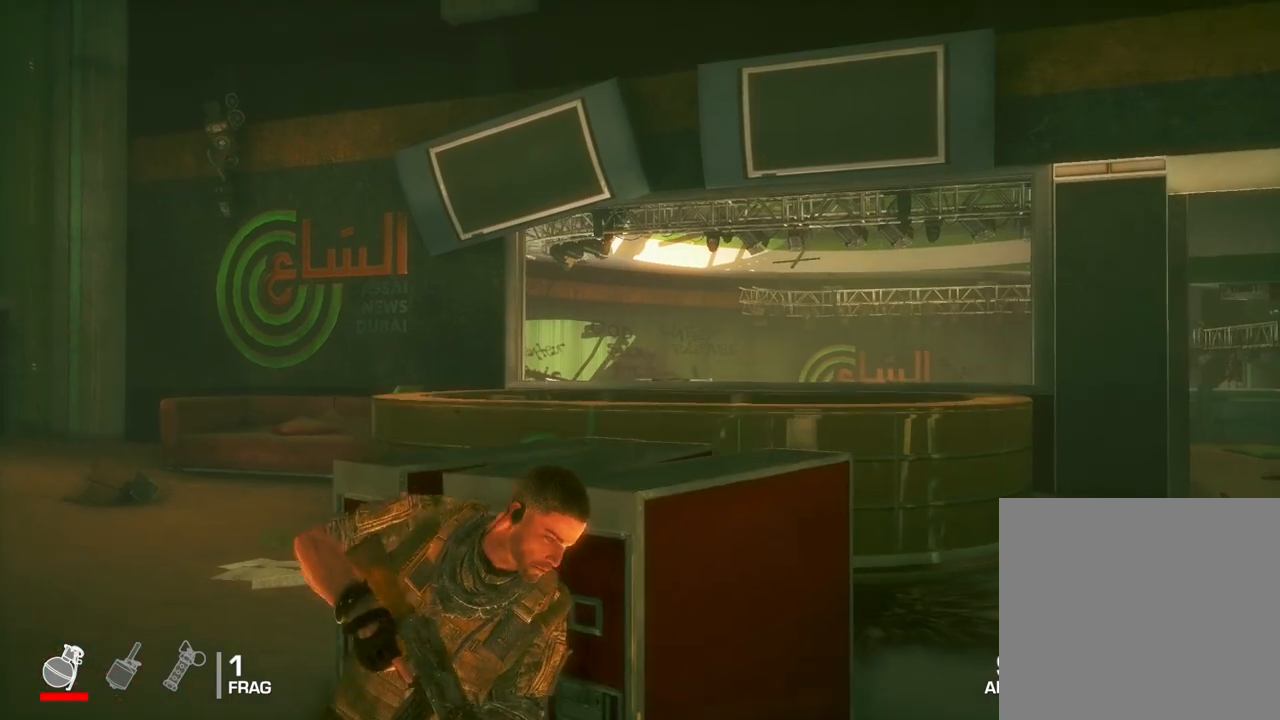
{"buttons": [], "left_stick": "right", "right_stick": "center", "events": []}
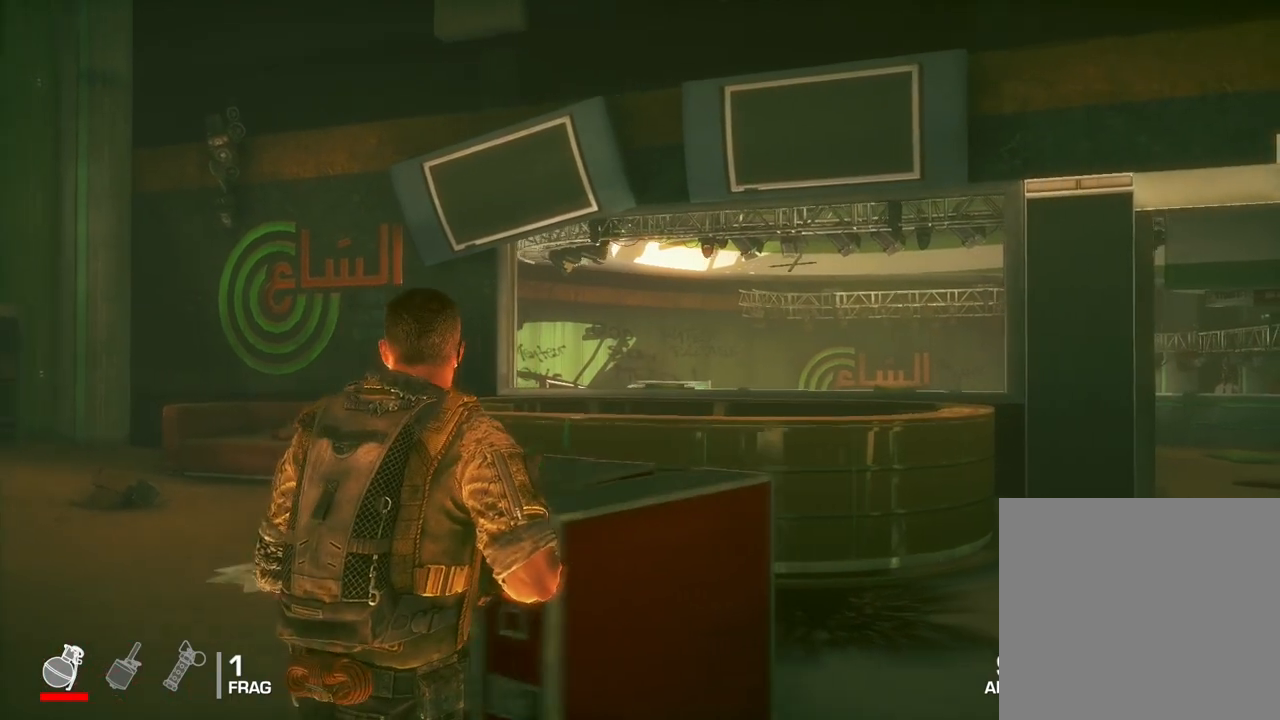
{"buttons": [], "left_stick": "up-right", "right_stick": "center", "events": [[50, "right_stick", "right"], [267, "right_stick", "center"], [300, "left_stick", "up-right"]]}
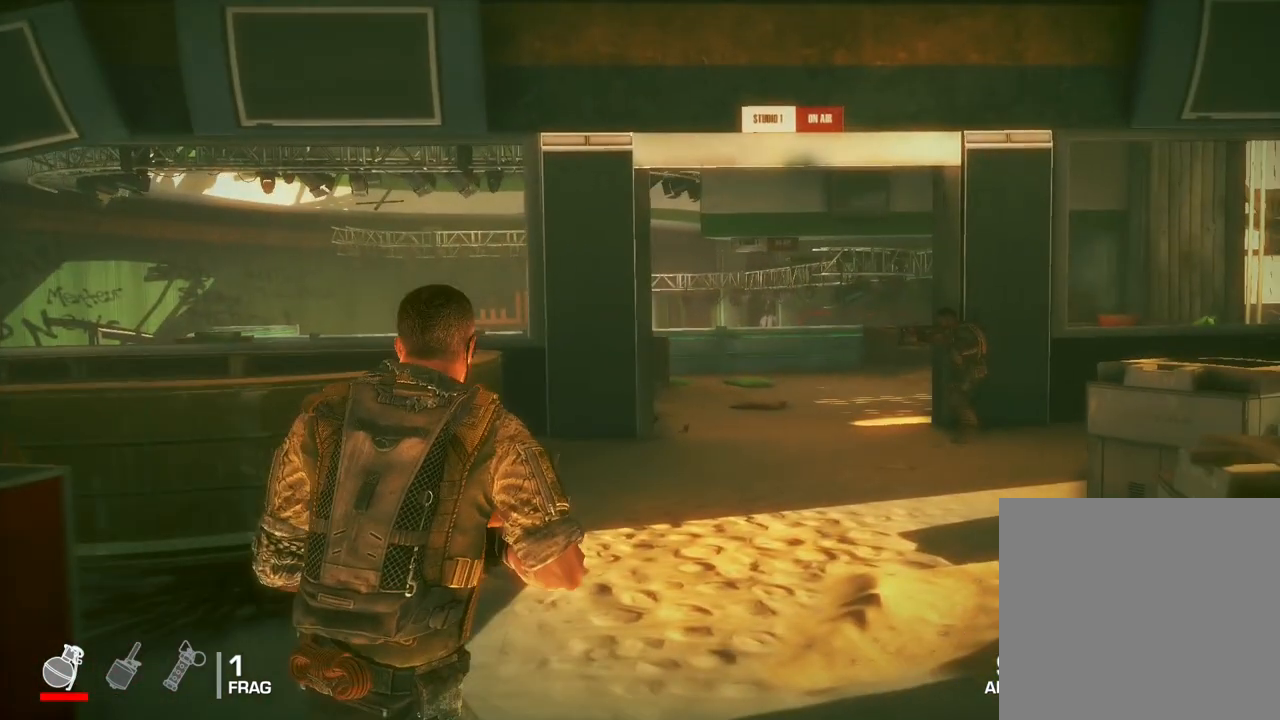
{"buttons": [], "left_stick": "up-right", "right_stick": "left", "events": [[450, "right_stick", "left"]]}
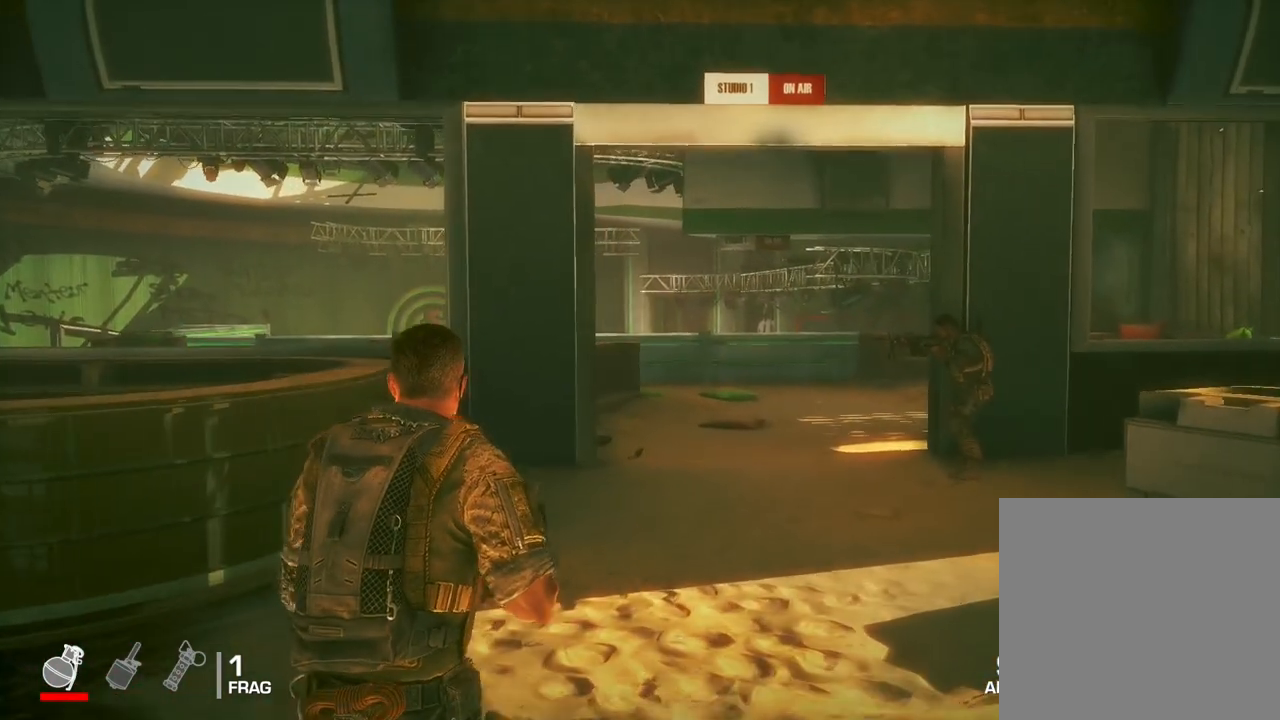
{"buttons": [], "left_stick": "up", "right_stick": "center", "events": [[67, "left_stick", "up"], [100, "right_stick", "center"], [350, "A", "down"], [467, "A", "up"]]}
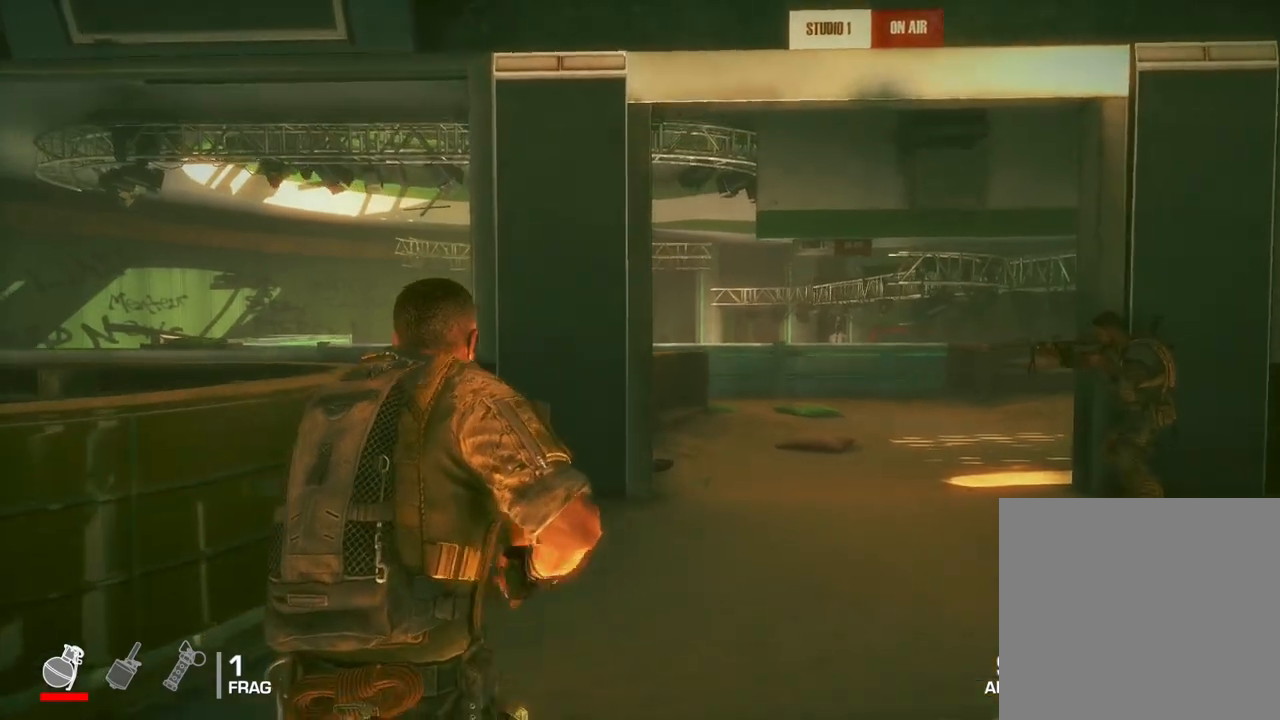
{"buttons": [], "left_stick": "up", "right_stick": "center", "events": []}
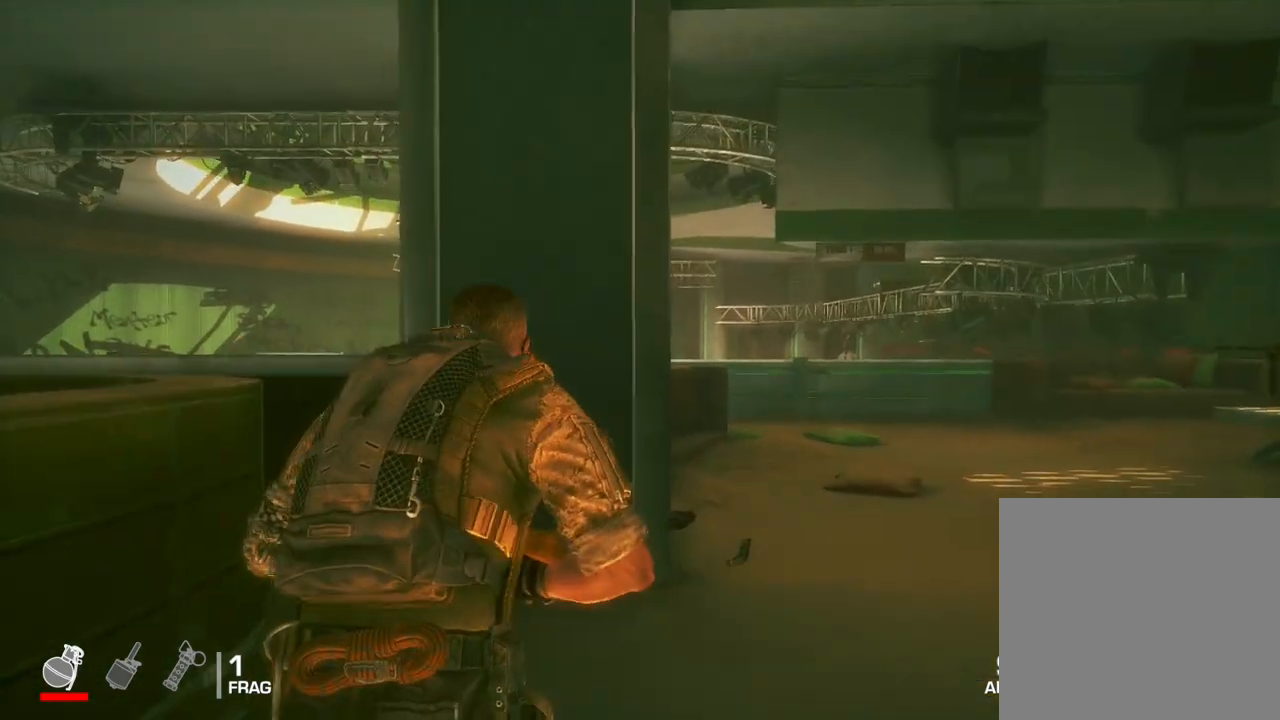
{"buttons": [], "left_stick": "up", "right_stick": "center", "events": []}
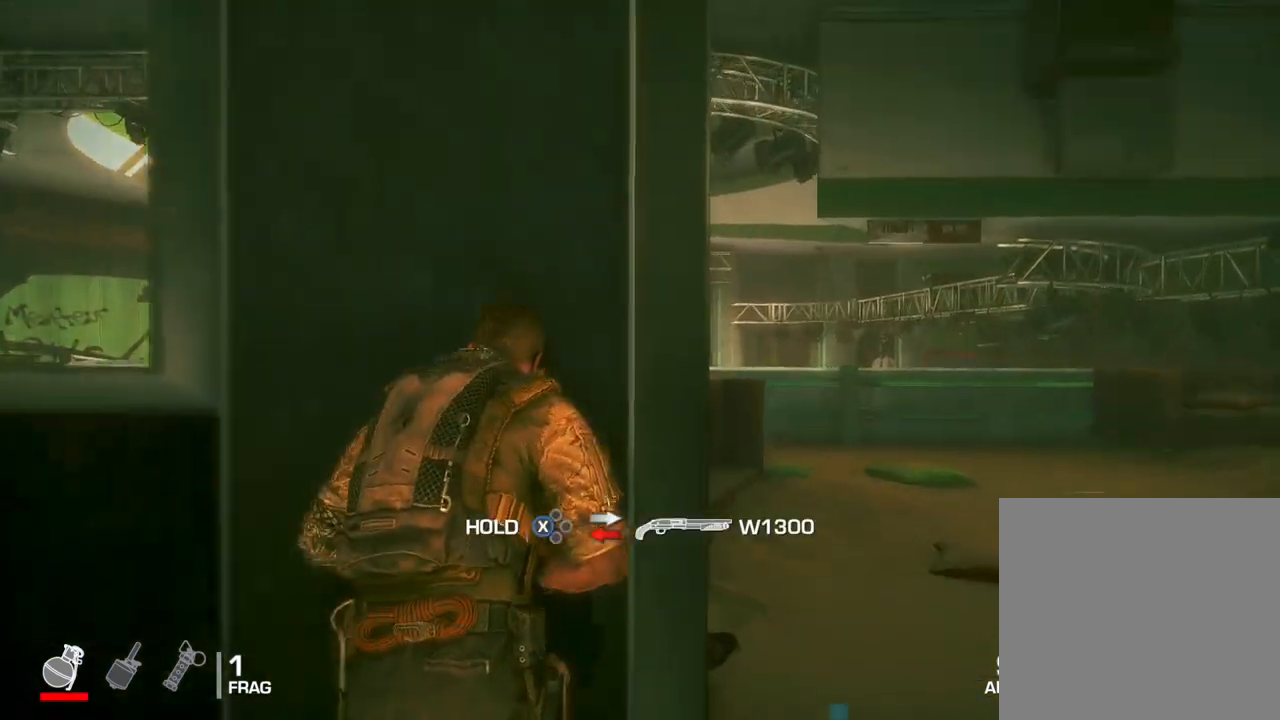
{"buttons": [], "left_stick": "up", "right_stick": "center", "events": [[283, "A", "down"], [383, "A", "up"]]}
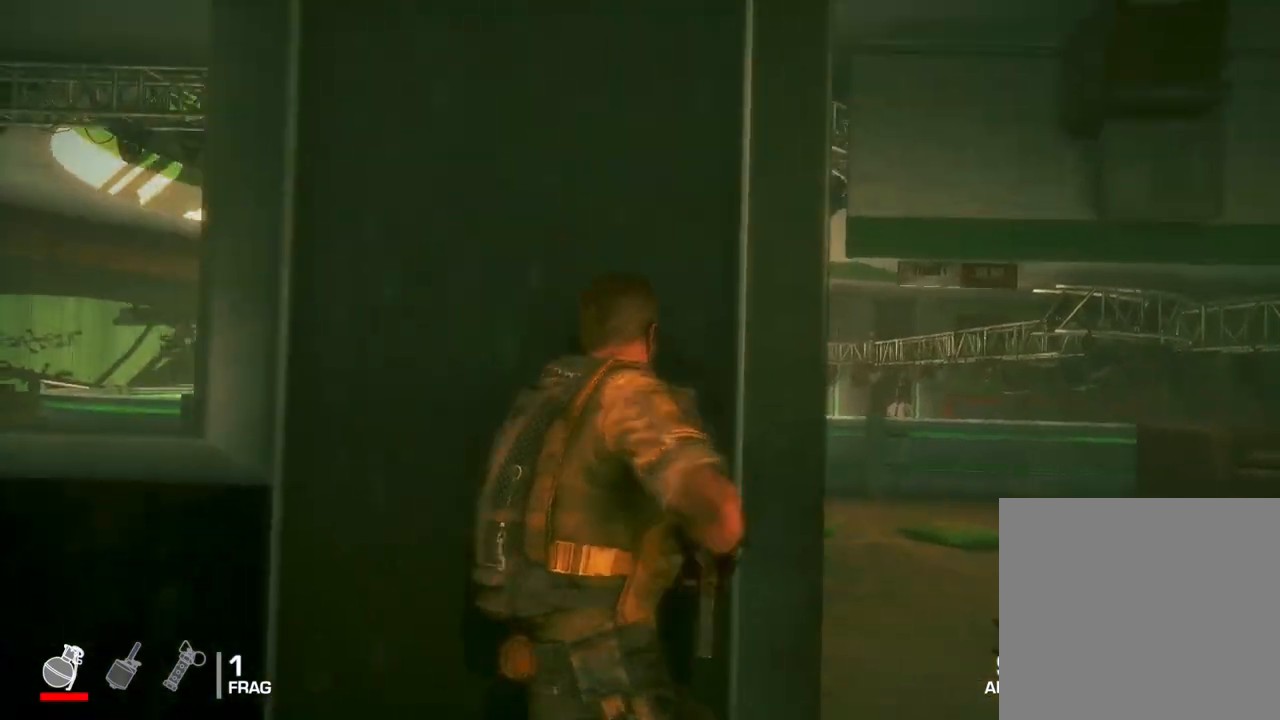
{"buttons": [], "left_stick": "right", "right_stick": "center", "events": [[200, "left_stick", "center"], [450, "left_stick", "right"]]}
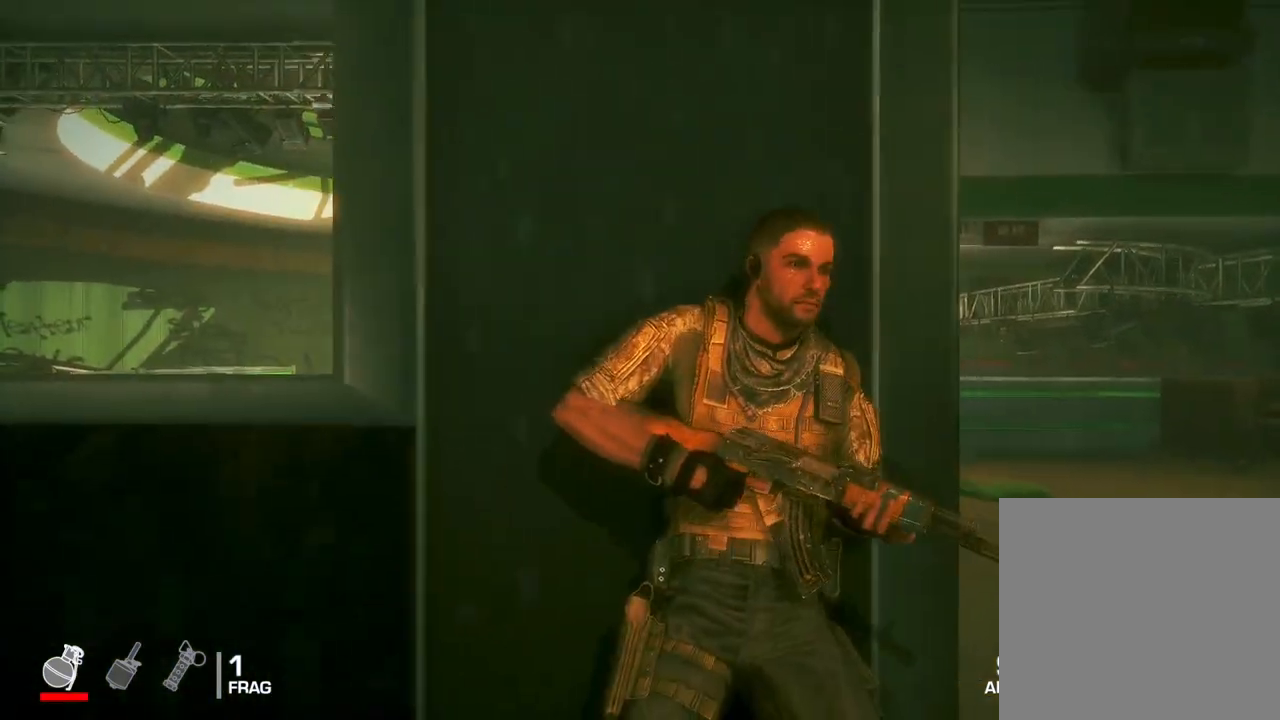
{"buttons": [], "left_stick": "right", "right_stick": "center", "events": []}
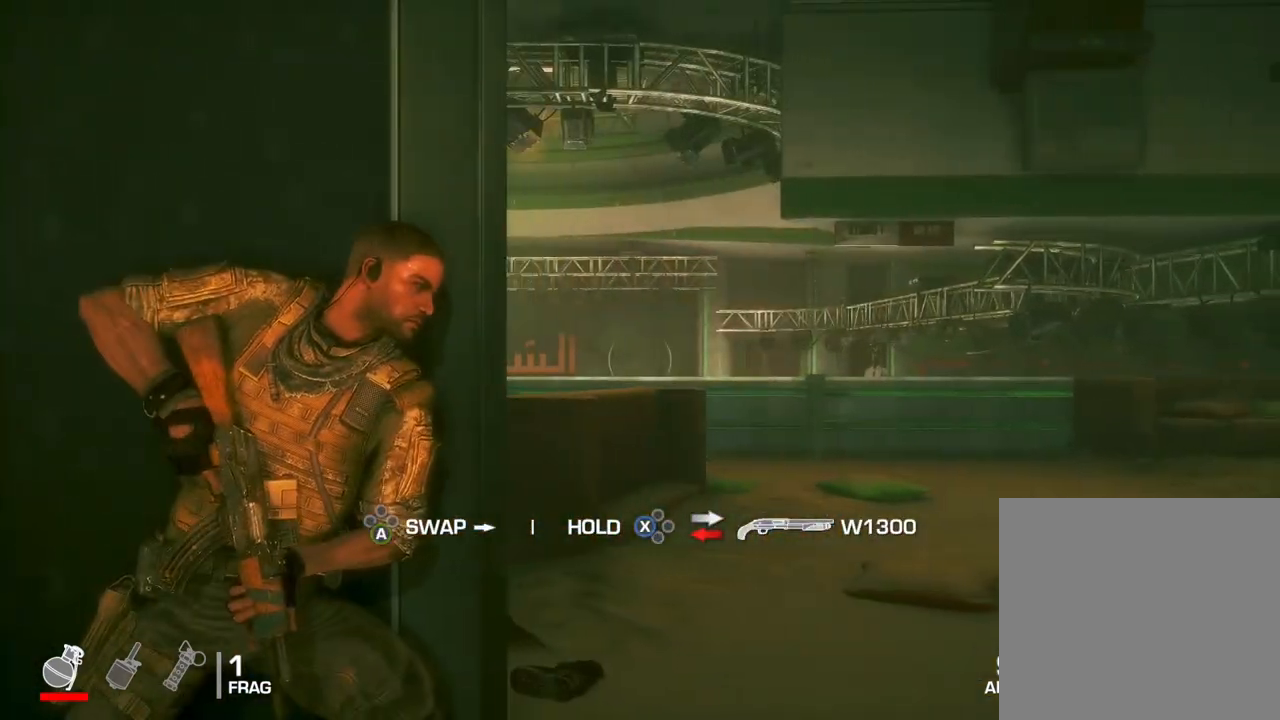
{"buttons": [], "left_stick": "up-right", "right_stick": "center", "events": [[350, "A", "down"], [417, "left_stick", "up-right"], [450, "A", "up"]]}
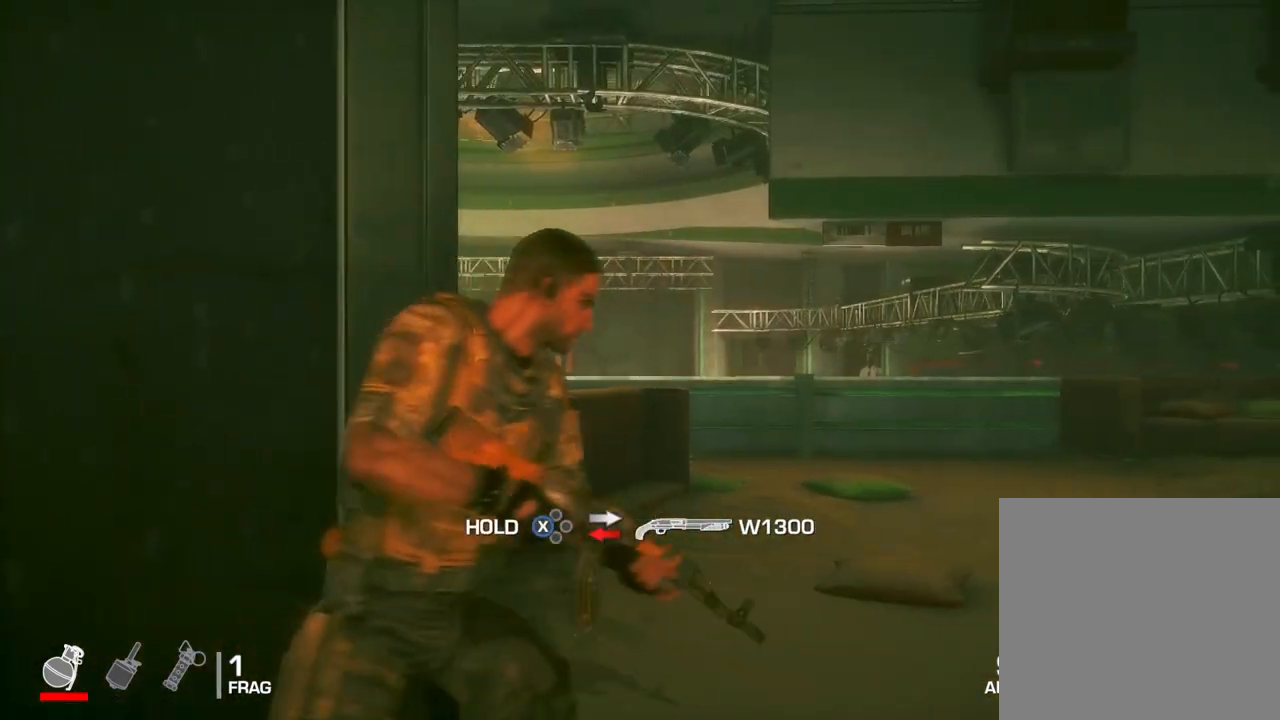
{"buttons": ["A"], "left_stick": "up", "right_stick": "center", "events": [[67, "left_stick", "up"], [450, "A", "down"]]}